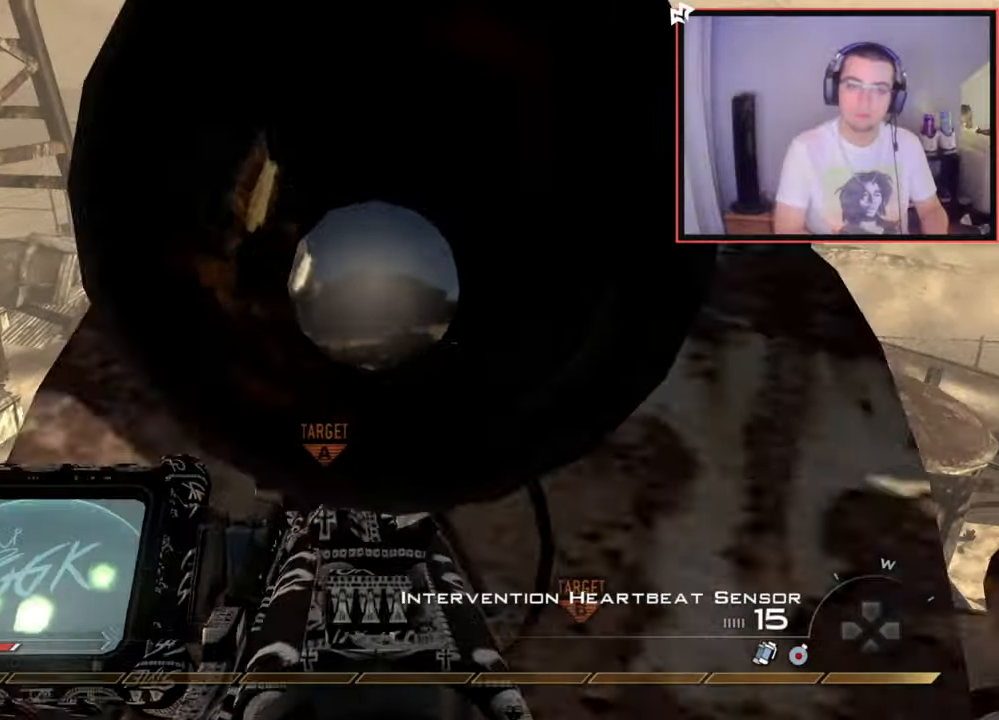
Gameplay with a controller (PlayStation layout); each line is a JSON object with the inputs held at the frame after it. "events" lists button and stick changes between this image and that frame as [ms after this image, input, new state], when the widget could be followed in between.
{"buttons": ["R2"], "left_stick": "up", "right_stick": "left", "events": [[67, "L2", "down"], [117, "TRIANGLE", "down"], [117, "right_stick", "up-left"], [167, "L2", "up"], [217, "TRIANGLE", "up"], [217, "left_stick", "center"], [434, "right_stick", "left"], [467, "R2", "down"], [484, "left_stick", "up"]]}
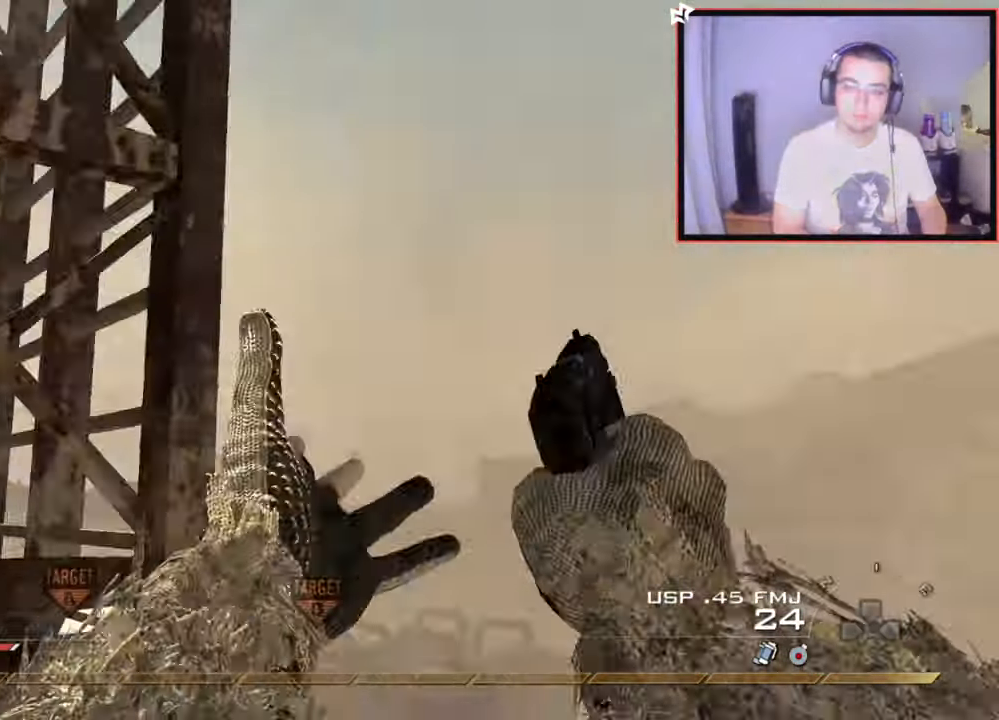
{"buttons": [], "left_stick": "up-left", "right_stick": "right", "events": [[33, "TRIANGLE", "down"], [50, "right_stick", "down-left"], [83, "R2", "up"], [166, "L3", "down"], [166, "TRIANGLE", "up"], [250, "right_stick", "right"], [283, "left_stick", "up-left"], [300, "CROSS", "down"], [333, "L3", "up"], [400, "CROSS", "up"]]}
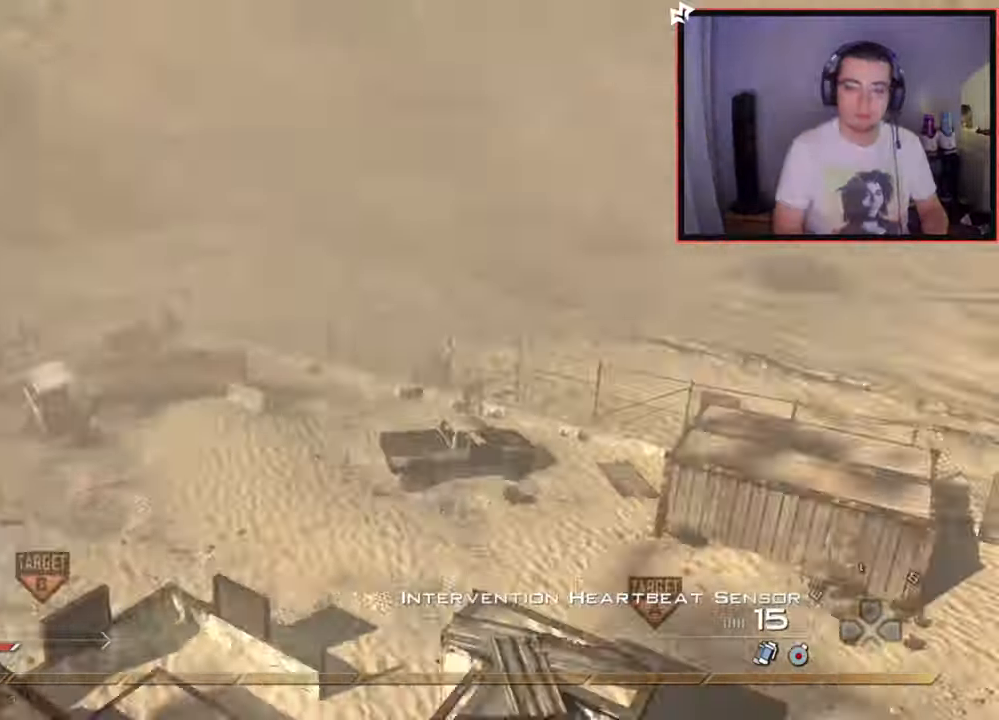
{"buttons": ["L3"], "left_stick": "up", "right_stick": "right", "events": [[100, "TRIANGLE", "down"], [150, "left_stick", "center"], [167, "TRIANGLE", "up"], [217, "TRIANGLE", "down"], [300, "left_stick", "up"], [317, "TRIANGLE", "up"], [384, "right_stick", "center"], [467, "L3", "down"], [501, "right_stick", "right"]]}
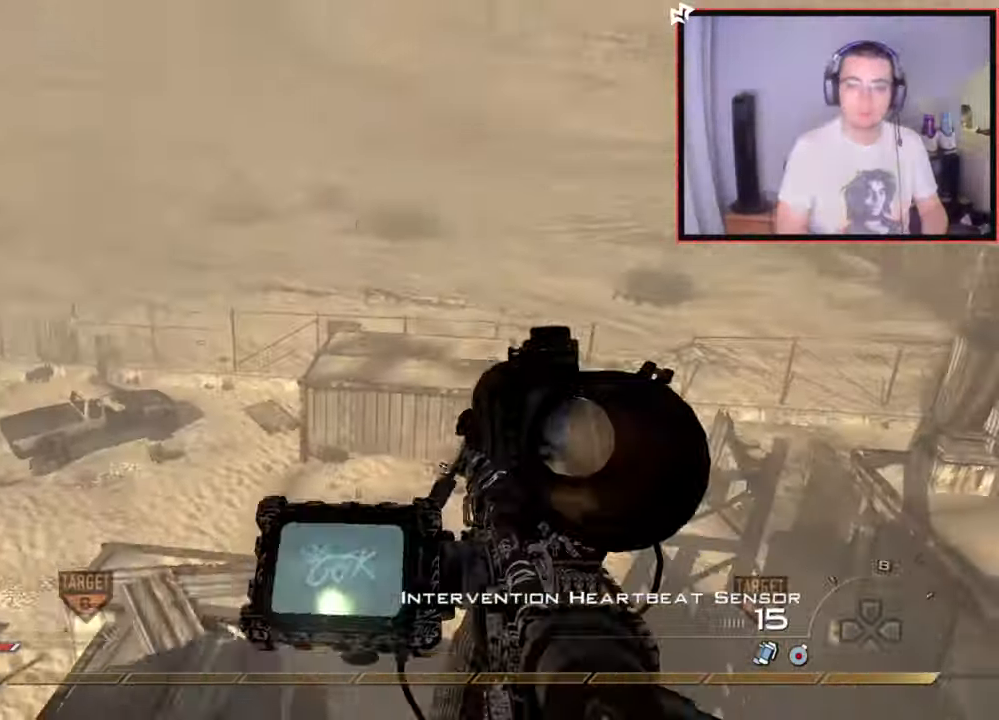
{"buttons": ["TRIANGLE", "R2"], "left_stick": "up-right", "right_stick": "center", "events": [[66, "TRIANGLE", "down"], [116, "L3", "up"], [150, "TRIANGLE", "up"], [200, "TRIANGLE", "down"], [200, "left_stick", "center"], [300, "L2", "down"], [300, "TRIANGLE", "up"], [316, "left_stick", "up-right"], [400, "R2", "down"], [417, "TRIANGLE", "down"], [417, "right_stick", "down"], [467, "L2", "up"], [467, "right_stick", "center"]]}
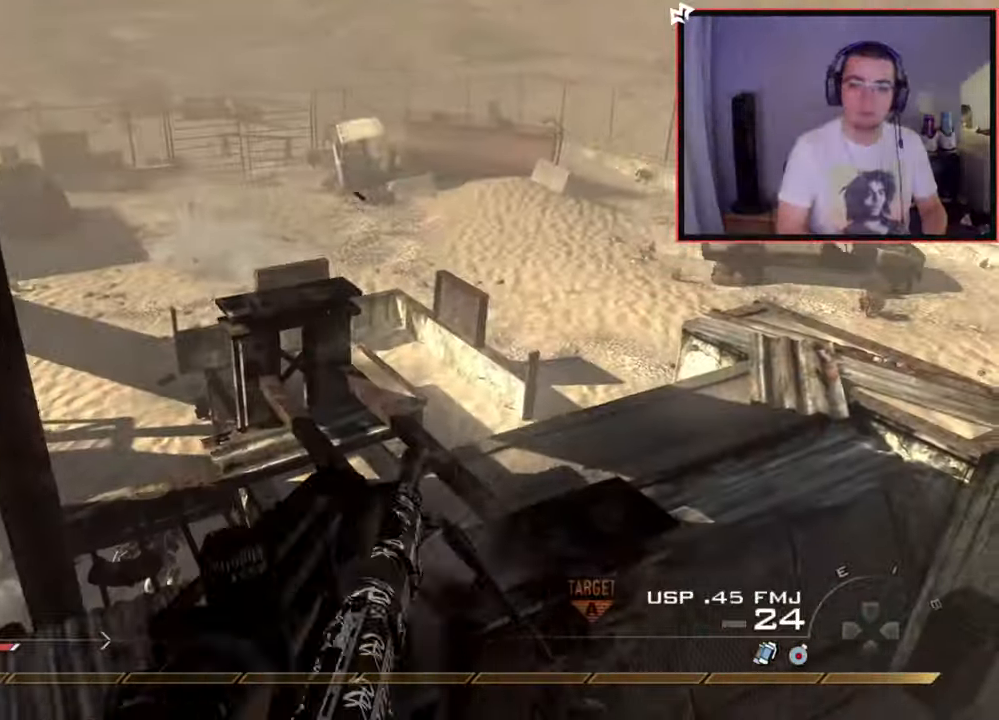
{"buttons": [], "left_stick": "left", "right_stick": "up-left", "events": [[17, "TRIANGLE", "up"], [33, "left_stick", "center"], [50, "R2", "up"], [167, "left_stick", "down-left"], [367, "TRIANGLE", "down"], [367, "right_stick", "up-left"], [467, "TRIANGLE", "up"], [484, "left_stick", "left"]]}
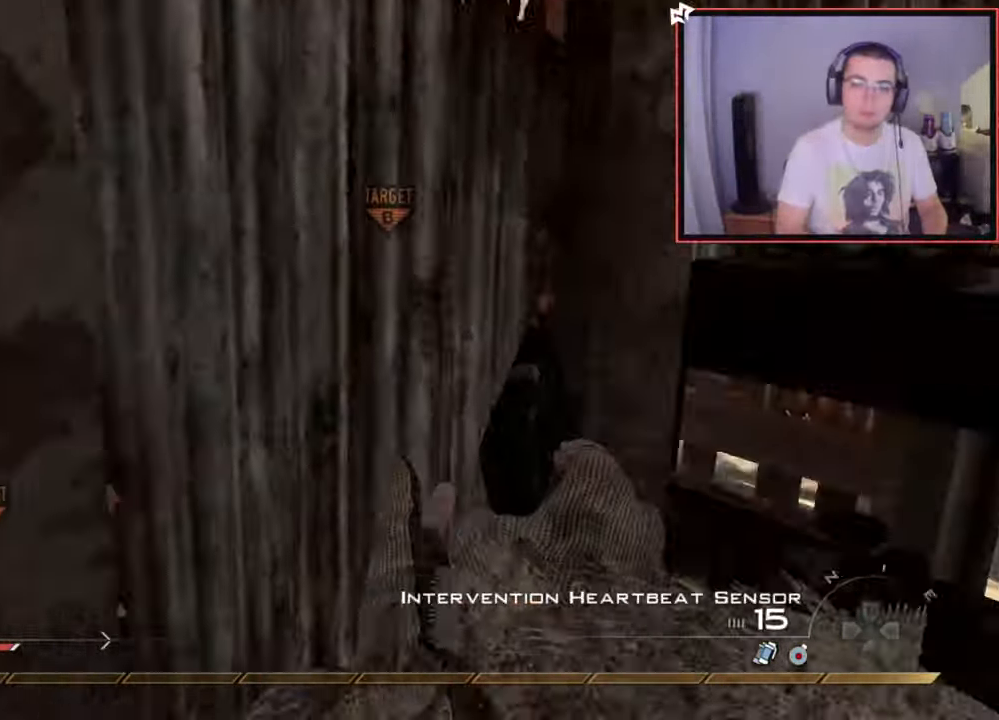
{"buttons": [], "left_stick": "up-right", "right_stick": "center", "events": [[33, "left_stick", "up-left"], [50, "right_stick", "center"], [66, "L3", "down"], [150, "right_stick", "left"], [300, "right_stick", "center"], [333, "L3", "up"], [417, "TRIANGLE", "down"], [483, "TRIANGLE", "up"], [483, "left_stick", "up-right"]]}
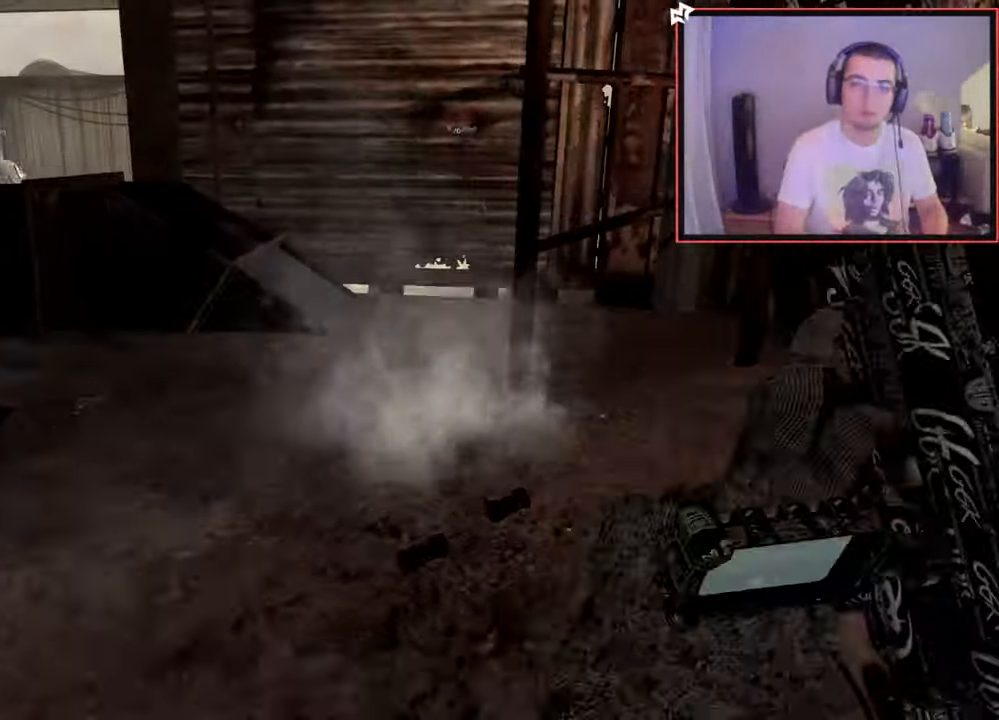
{"buttons": ["TRIANGLE"], "left_stick": "up-left", "right_stick": "center", "events": [[33, "TRIANGLE", "down"], [50, "SQUARE", "down"], [83, "TRIANGLE", "up"], [184, "SQUARE", "up"], [234, "left_stick", "up"], [334, "CROSS", "down"], [334, "left_stick", "up-left"], [450, "CROSS", "up"], [484, "TRIANGLE", "down"]]}
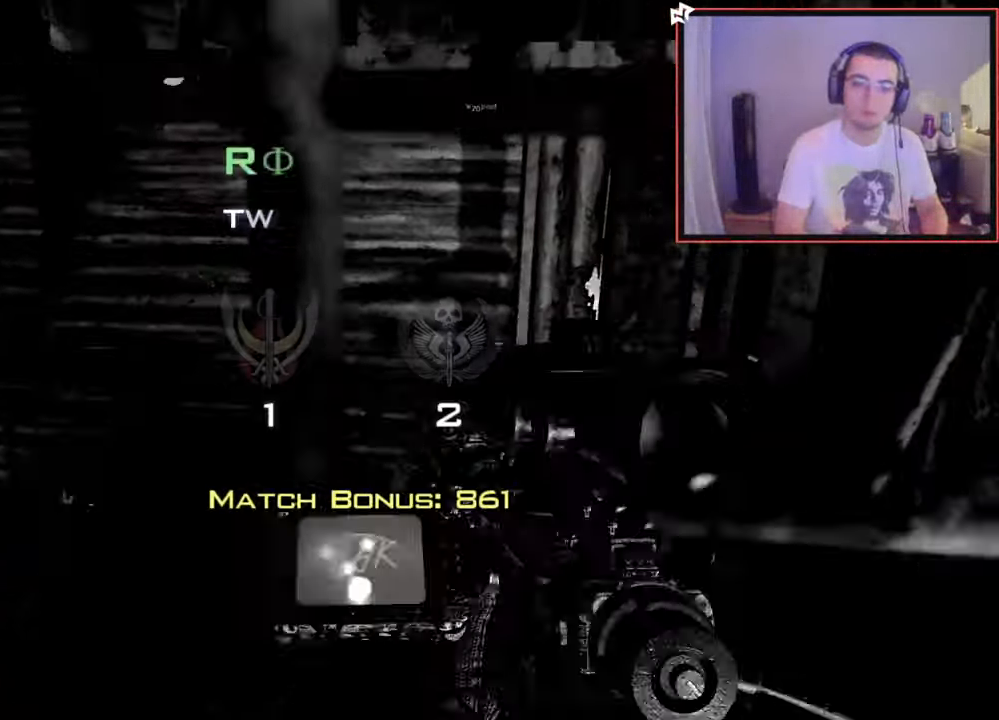
{"buttons": [], "left_stick": "center", "right_stick": "center", "events": [[66, "TRIANGLE", "up"], [66, "left_stick", "center"]]}